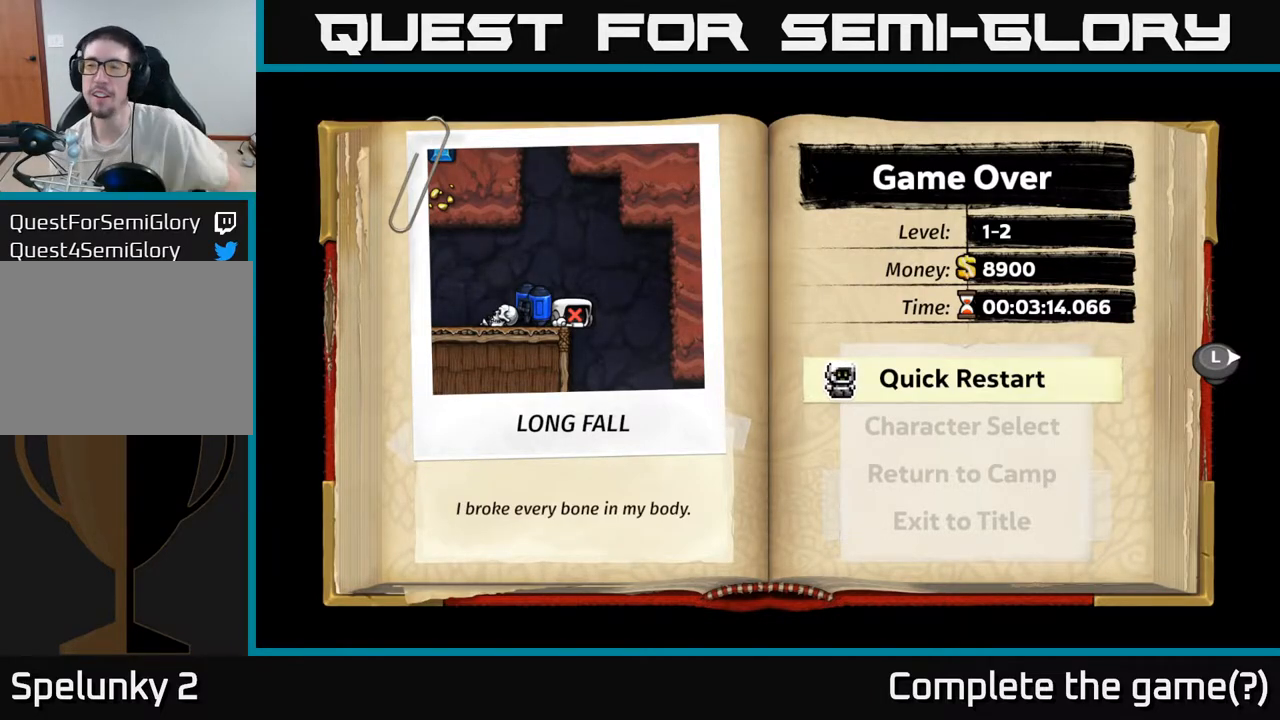
Gameplay with a controller (Xbox layout); each line is a JSON object with the inputs held at the frame after it. "events" lists button and stick changes between this image and that frame as [ms after this image, input, new state], when the widget could be followed in between. Not read: right_stick.
{"buttons": [], "left_stick": "center", "events": [[33, "A", "down"], [167, "A", "up"]]}
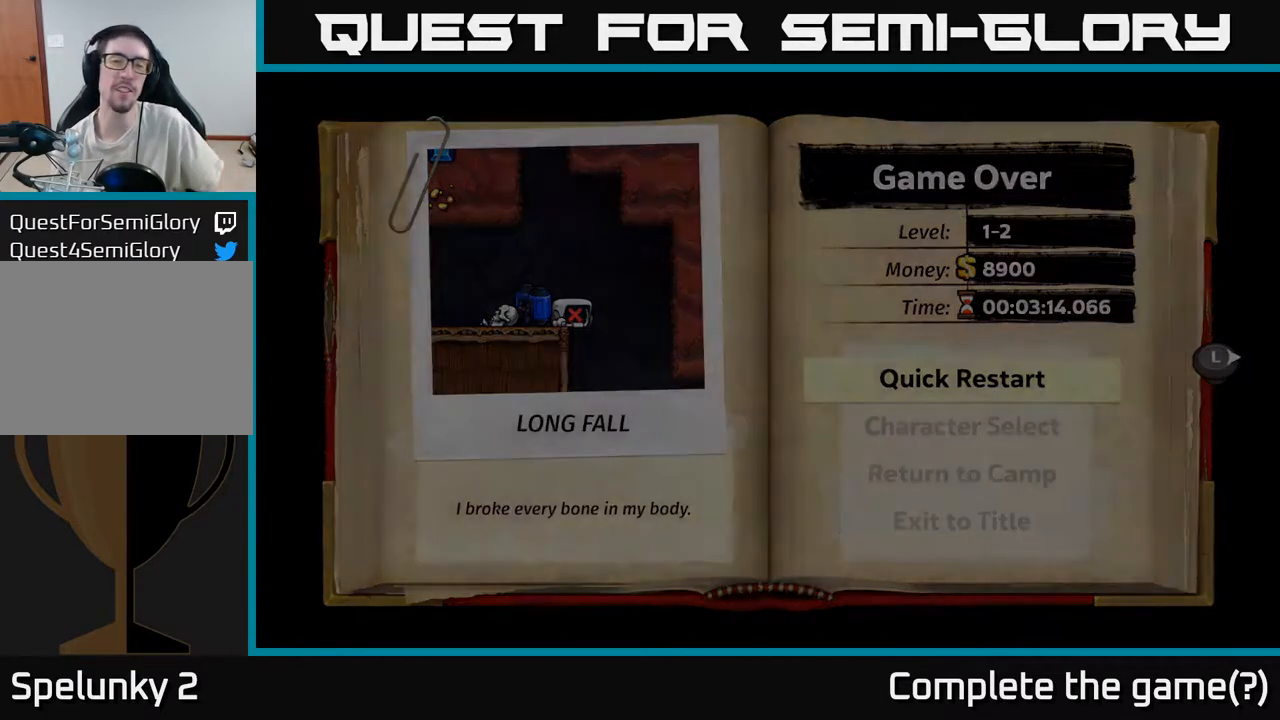
{"buttons": [], "left_stick": "center", "events": []}
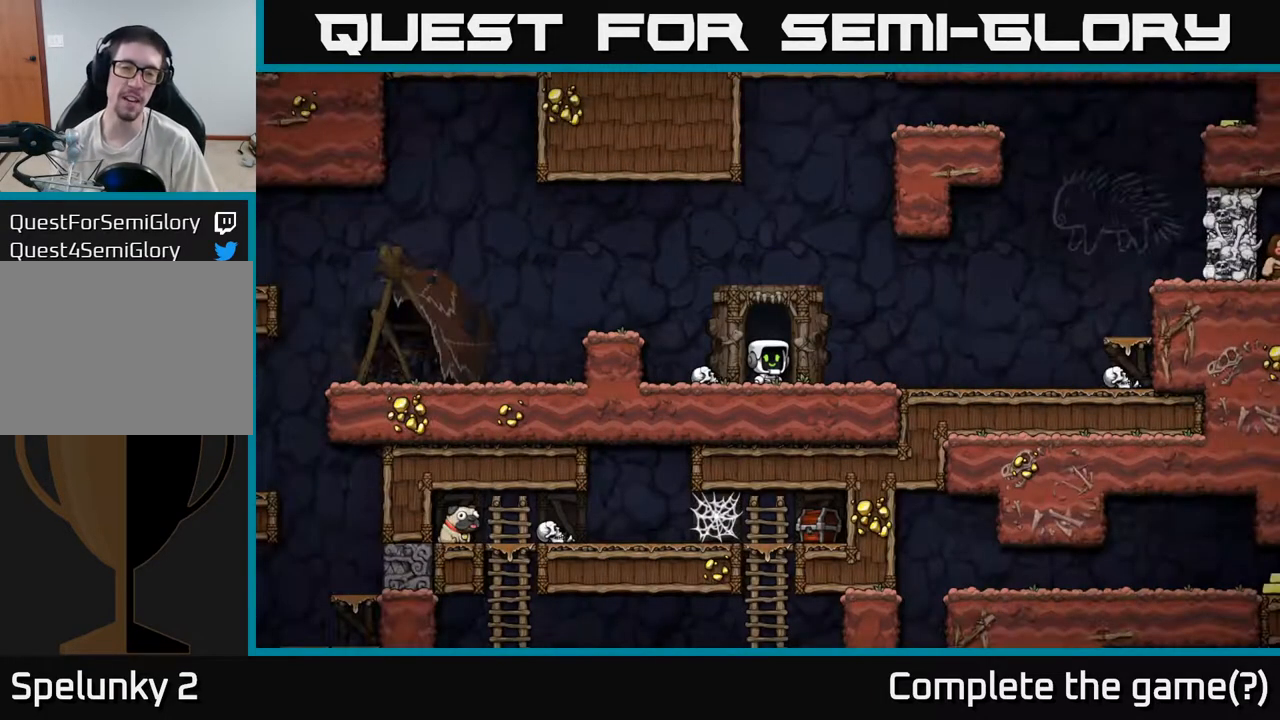
{"buttons": [], "left_stick": "right", "events": [[267, "left_stick", "right"]]}
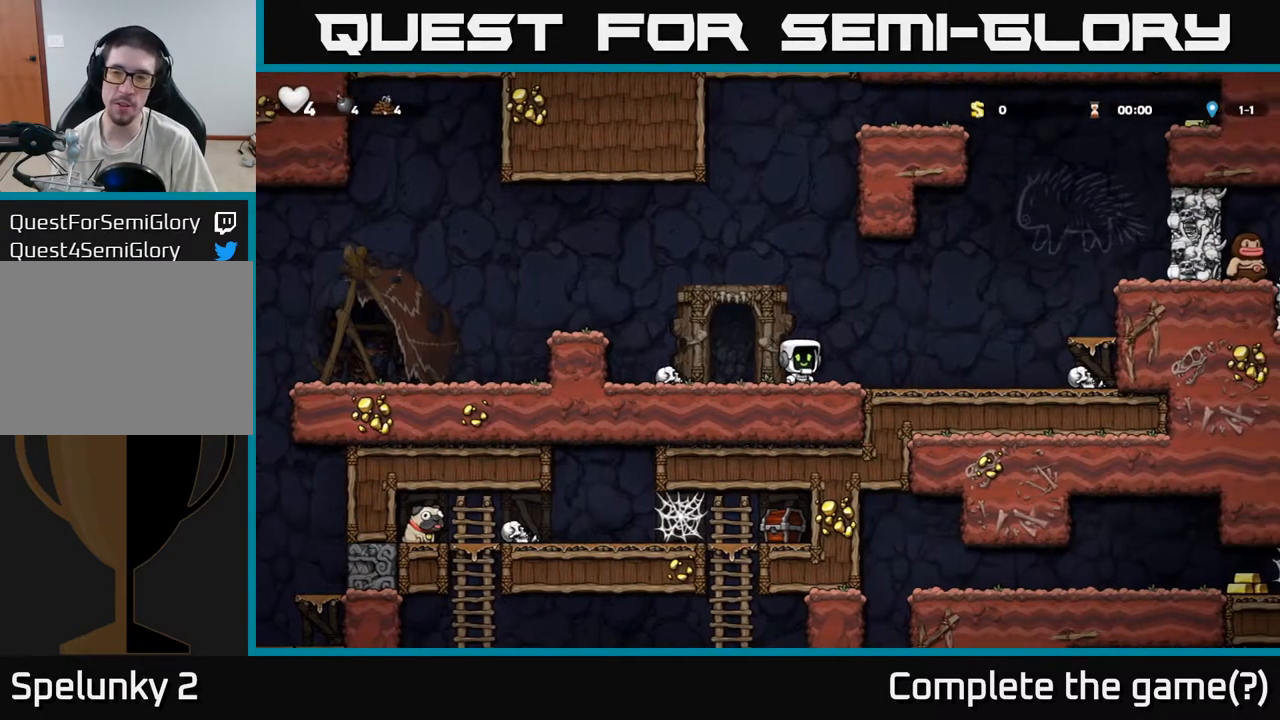
{"buttons": [], "left_stick": "right", "events": [[217, "A", "down"], [417, "A", "up"]]}
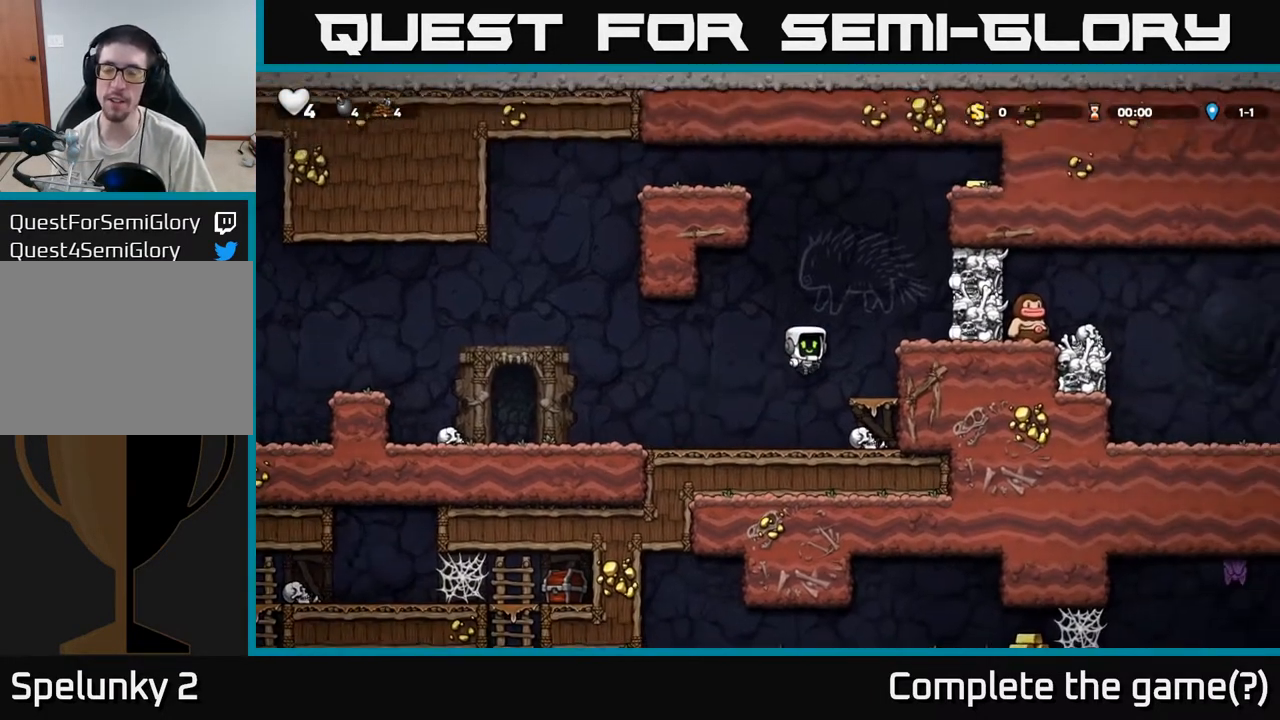
{"buttons": [], "left_stick": "right", "events": [[117, "left_stick", "center"], [233, "A", "down"], [400, "A", "up"], [400, "left_stick", "right"]]}
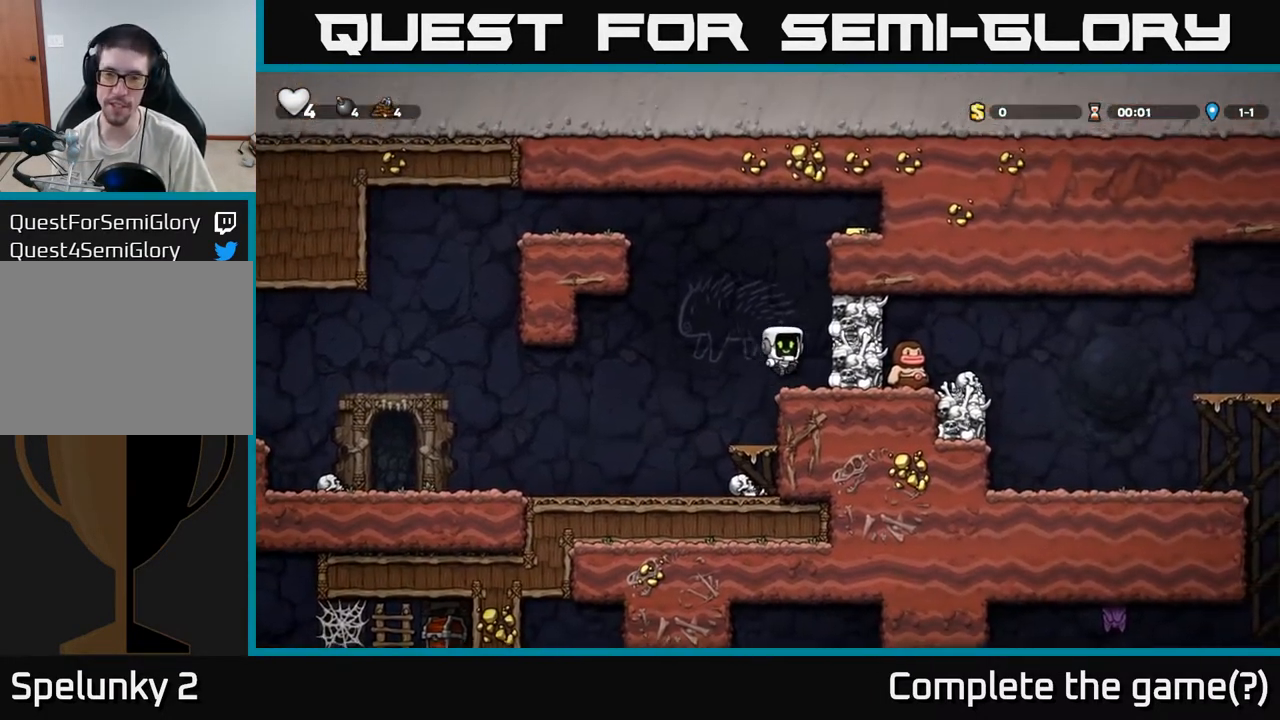
{"buttons": [], "left_stick": "center", "events": [[17, "left_stick", "center"], [183, "A", "down"], [233, "X", "down"], [300, "X", "up"], [333, "A", "up"]]}
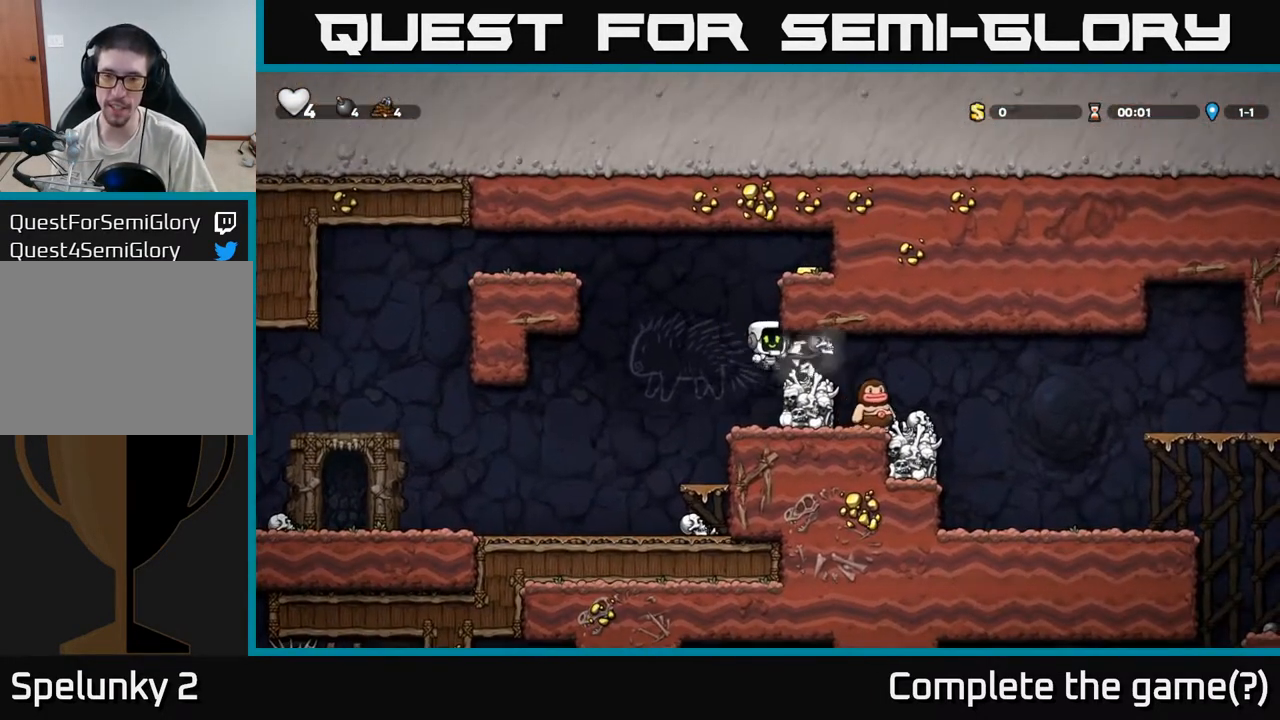
{"buttons": [], "left_stick": "right", "events": [[317, "A", "down"], [417, "A", "up"], [417, "left_stick", "right"]]}
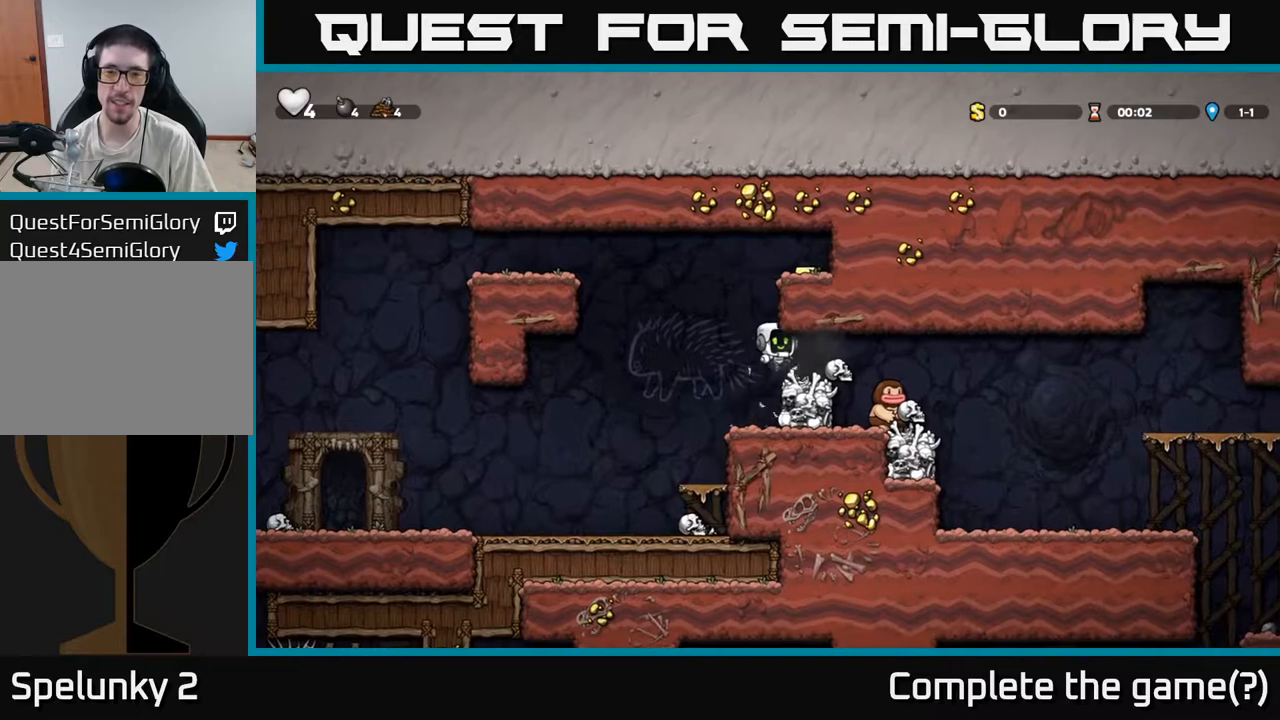
{"buttons": ["A"], "left_stick": "right", "events": [[50, "left_stick", "center"], [183, "left_stick", "left"], [383, "A", "down"], [467, "left_stick", "right"]]}
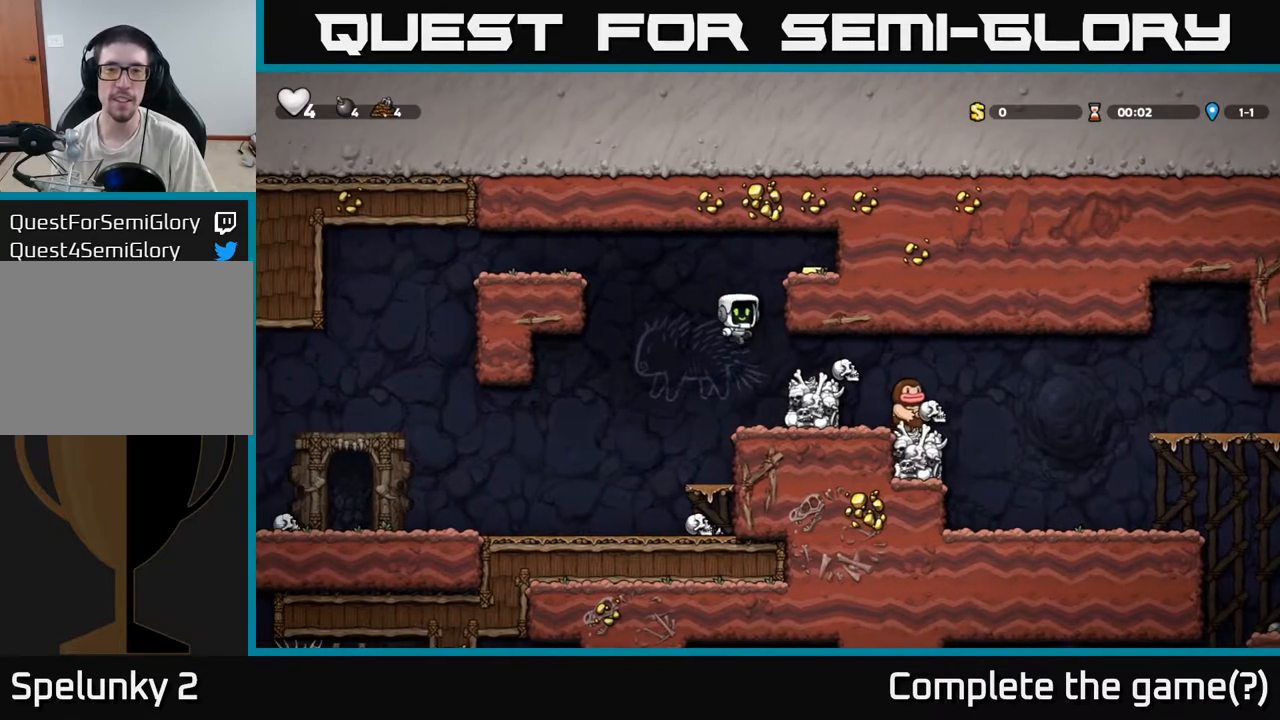
{"buttons": [], "left_stick": "right", "events": [[83, "A", "up"], [267, "A", "down"], [350, "A", "up"]]}
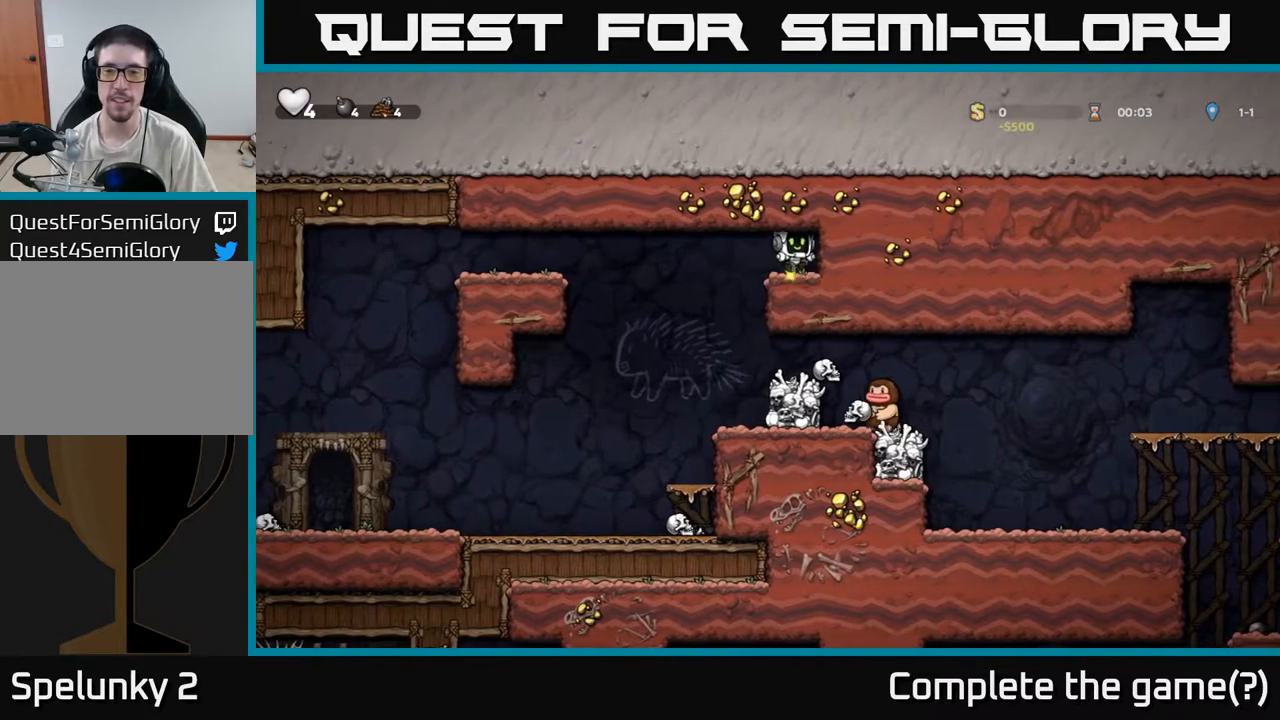
{"buttons": [], "left_stick": "center", "events": [[67, "left_stick", "left"], [350, "left_stick", "right"], [483, "left_stick", "center"]]}
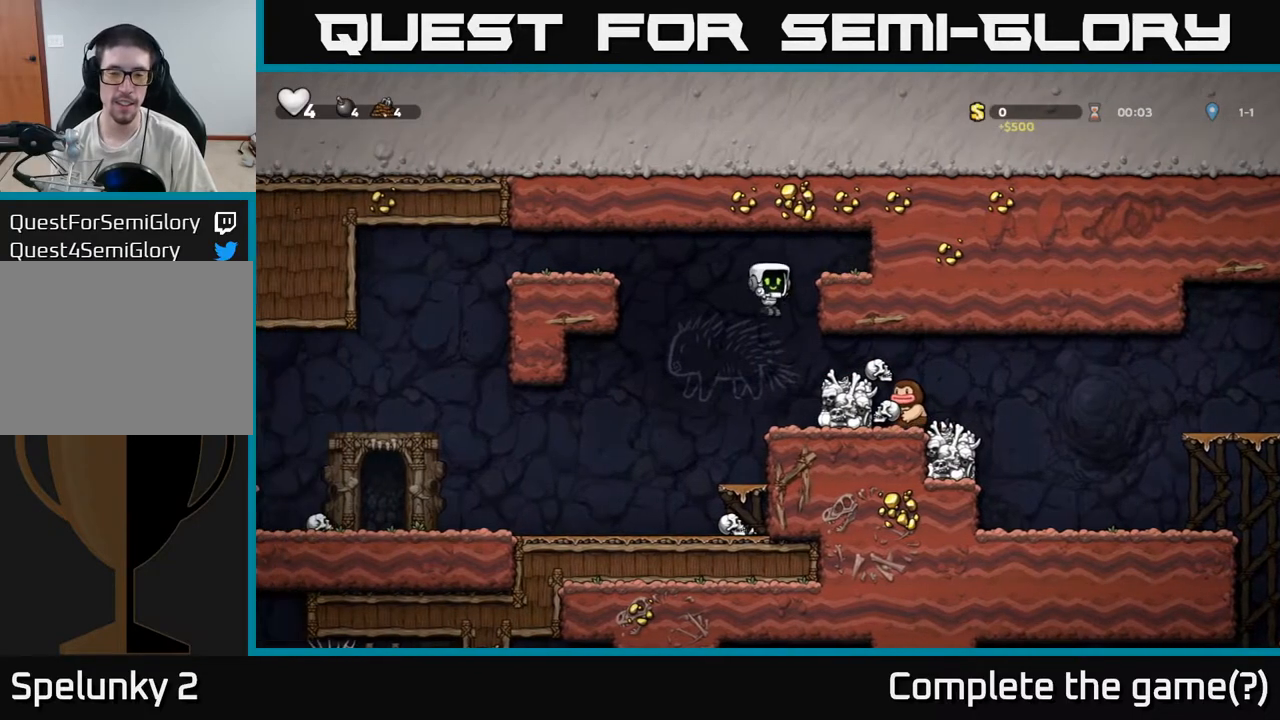
{"buttons": [], "left_stick": "right", "events": [[283, "A", "down"], [317, "left_stick", "right"], [367, "A", "up"]]}
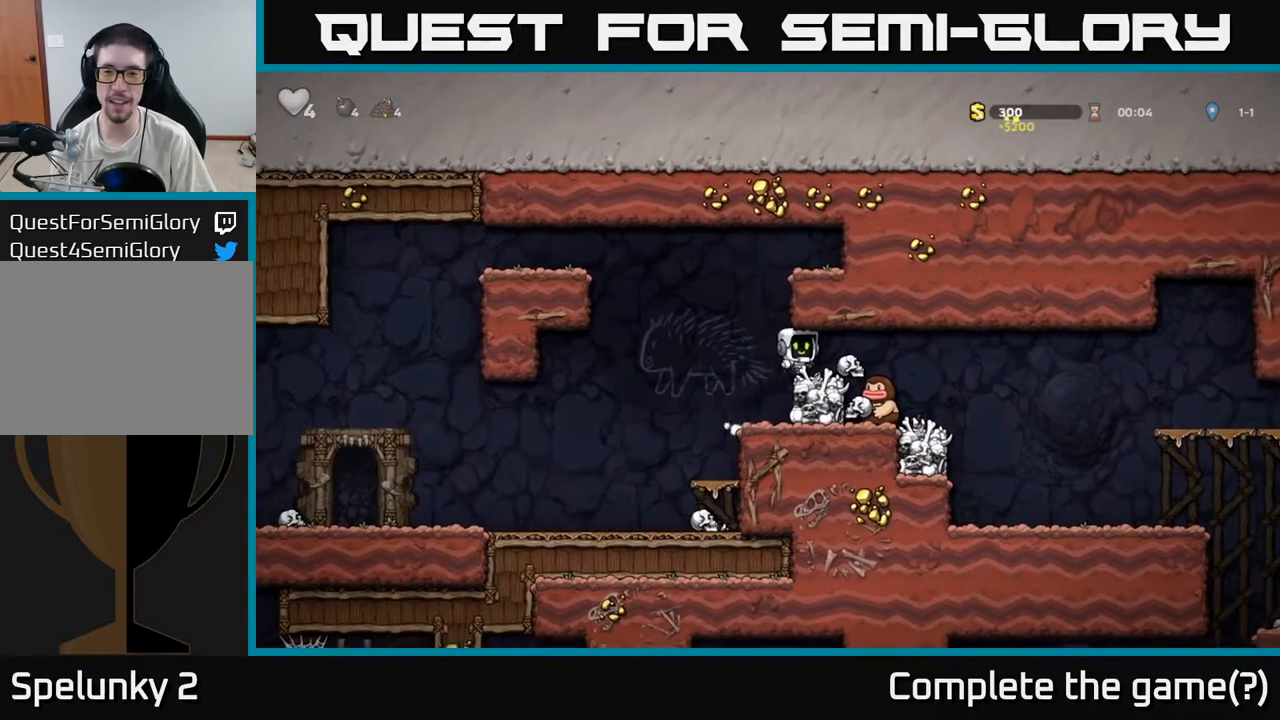
{"buttons": [], "left_stick": "right", "events": [[183, "left_stick", "left"], [283, "left_stick", "center"], [450, "left_stick", "right"]]}
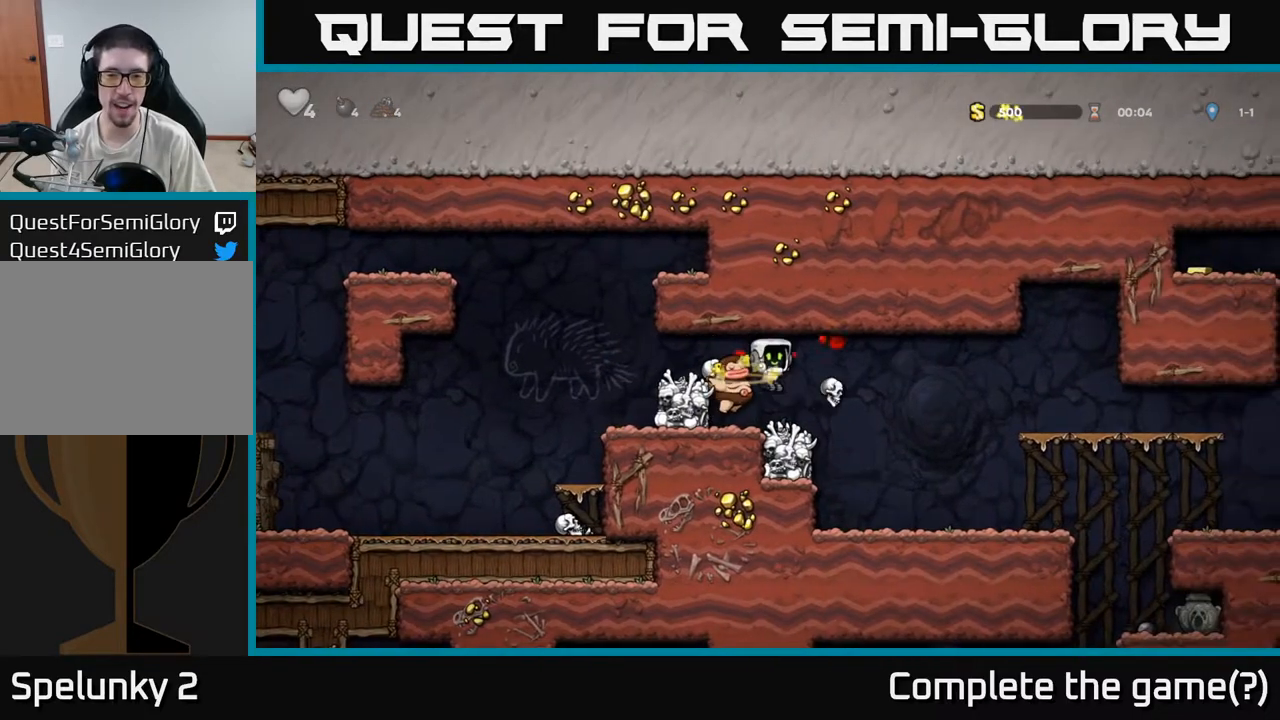
{"buttons": [], "left_stick": "right", "events": [[117, "left_stick", "center"], [167, "left_stick", "right"], [183, "A", "down"], [467, "A", "up"]]}
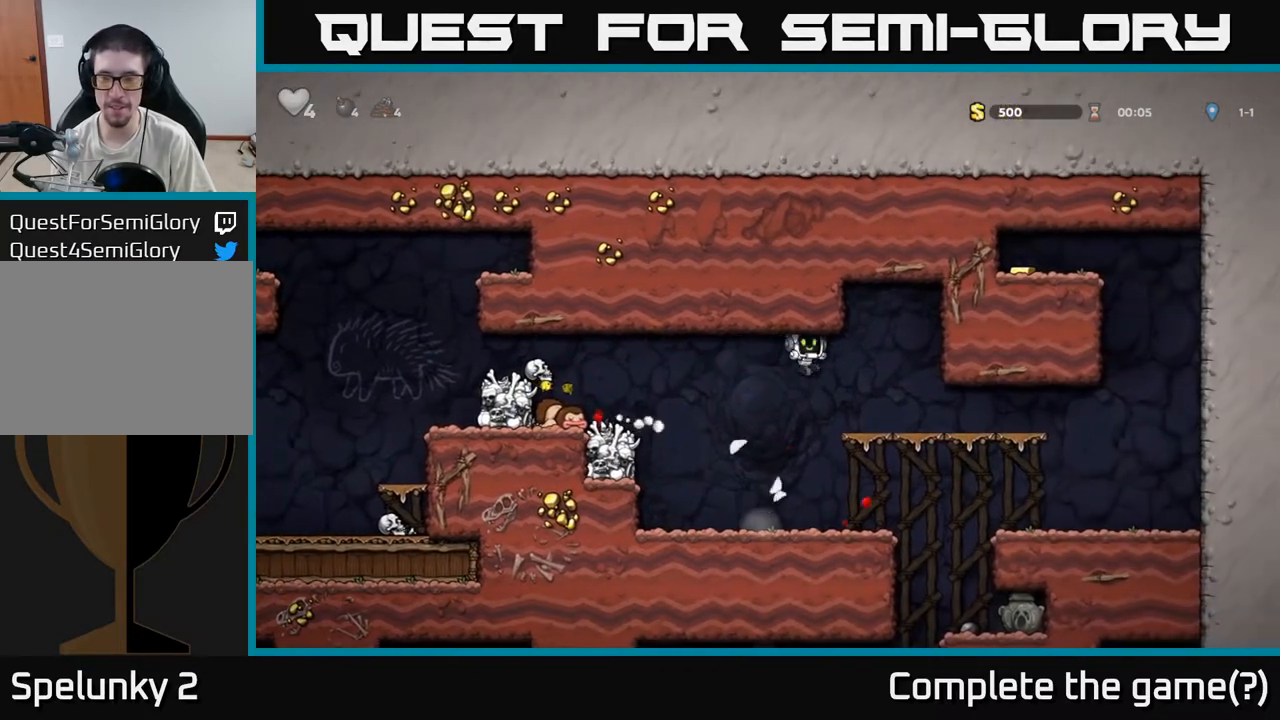
{"buttons": [], "left_stick": "right", "events": []}